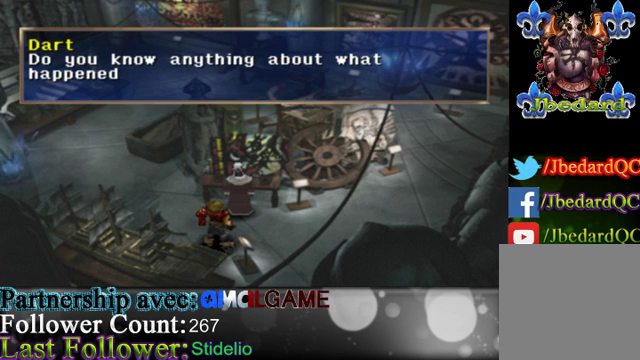
Gameplay with a controller (Xbox layout); each line is a JSON object with the inputs held at the frame after it. "events" lists button and stick changes between this image and that frame as [ms after this image, input, new state], when the widget could be followed in between. Not read: L3 R3 right_stick.
{"buttons": [], "left_stick": "center", "events": []}
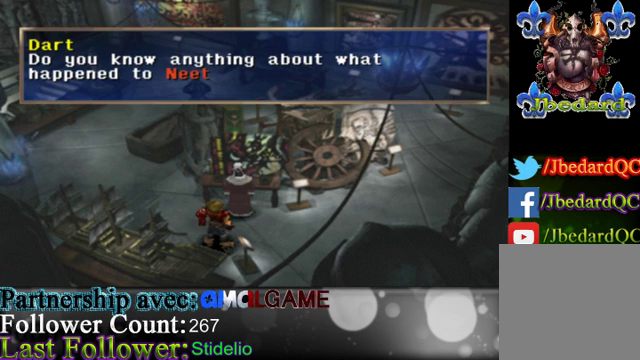
{"buttons": ["A"], "left_stick": "center", "events": [[433, "A", "down"]]}
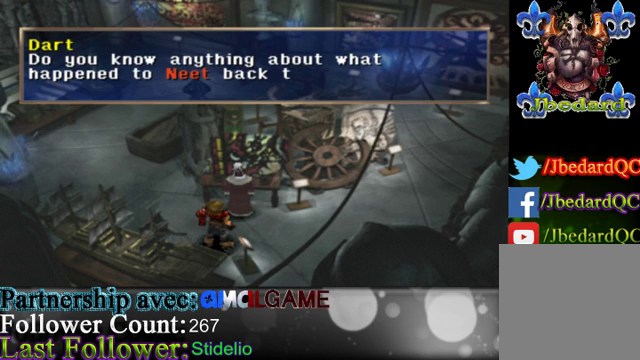
{"buttons": [], "left_stick": "center", "events": [[300, "A", "up"]]}
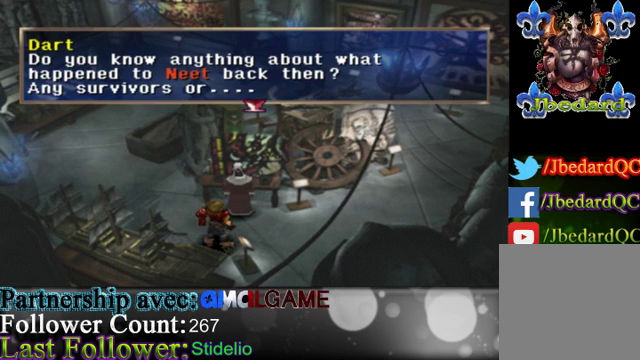
{"buttons": [], "left_stick": "center", "events": []}
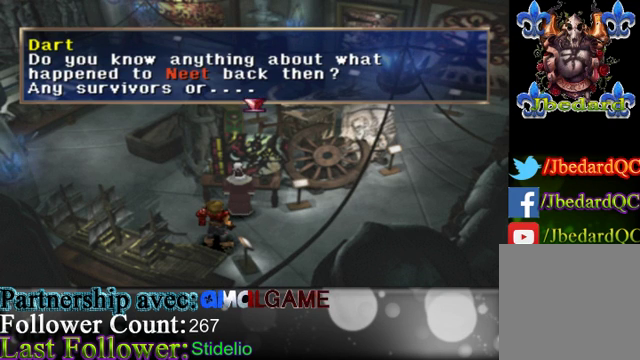
{"buttons": [], "left_stick": "center", "events": []}
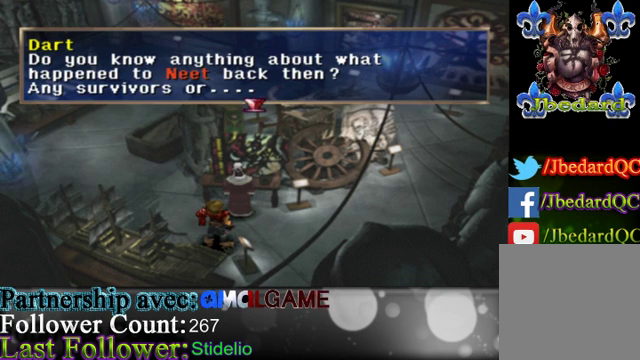
{"buttons": [], "left_stick": "center", "events": []}
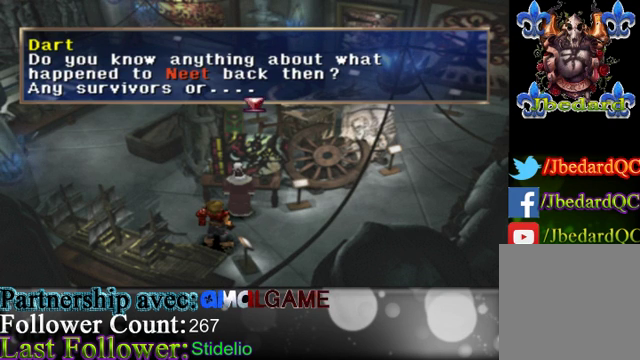
{"buttons": ["A"], "left_stick": "center", "events": [[333, "A", "down"]]}
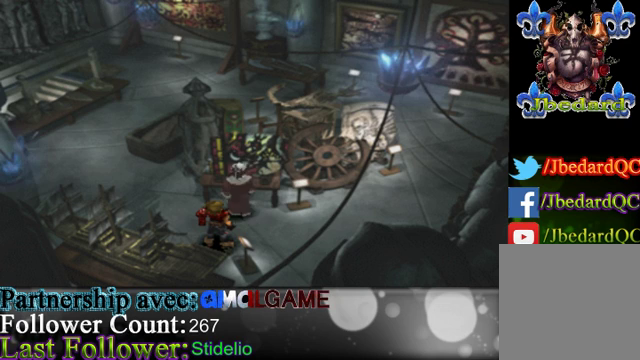
{"buttons": [], "left_stick": "center", "events": [[100, "A", "up"]]}
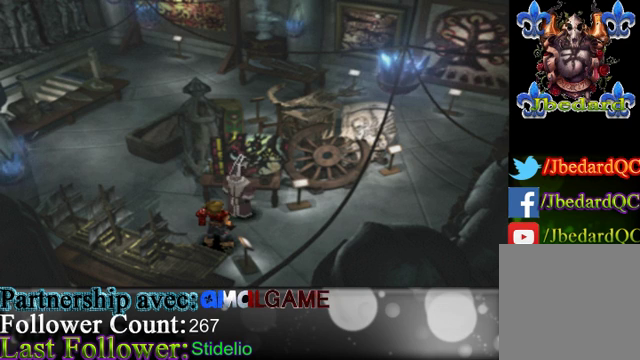
{"buttons": [], "left_stick": "center", "events": []}
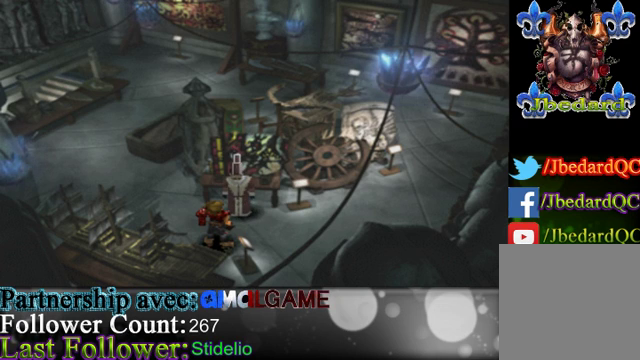
{"buttons": [], "left_stick": "center", "events": []}
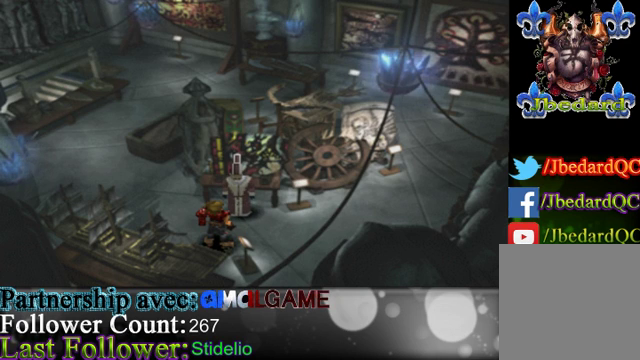
{"buttons": [], "left_stick": "center", "events": []}
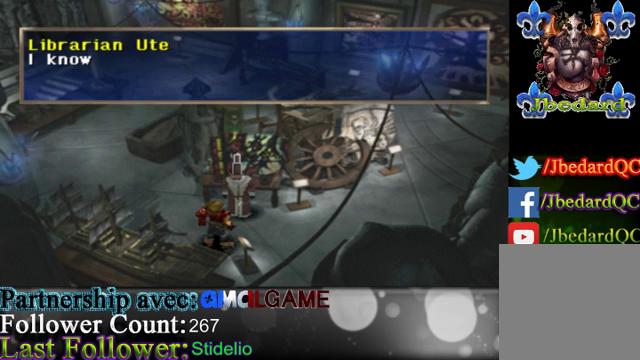
{"buttons": [], "left_stick": "center", "events": []}
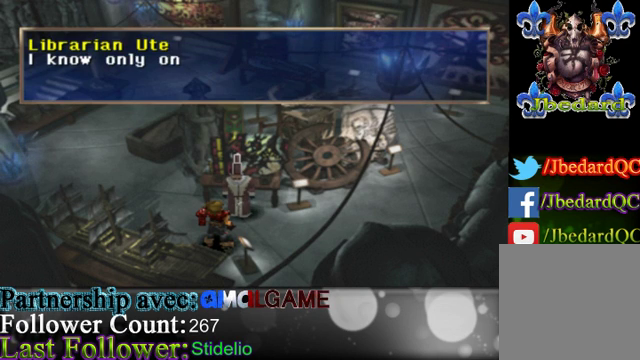
{"buttons": [], "left_stick": "center", "events": []}
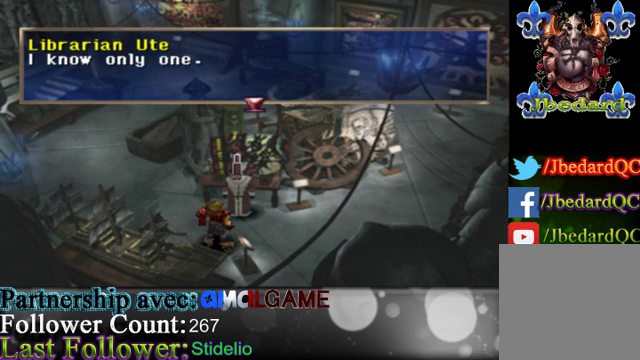
{"buttons": [], "left_stick": "center", "events": [[233, "A", "down"], [500, "A", "up"]]}
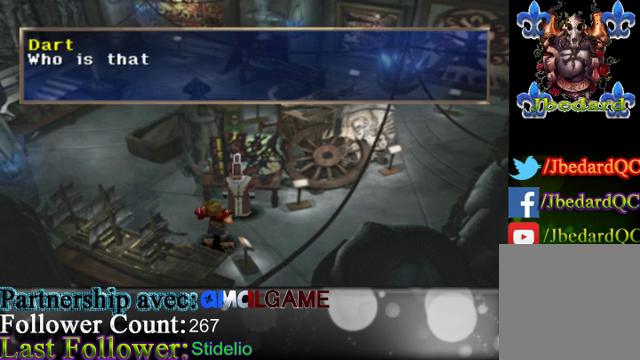
{"buttons": [], "left_stick": "center", "events": []}
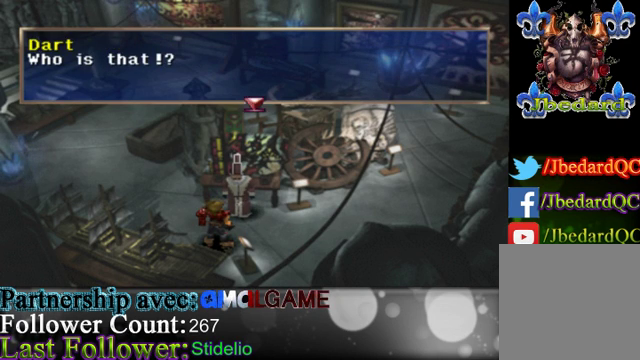
{"buttons": ["A"], "left_stick": "center", "events": [[367, "A", "down"]]}
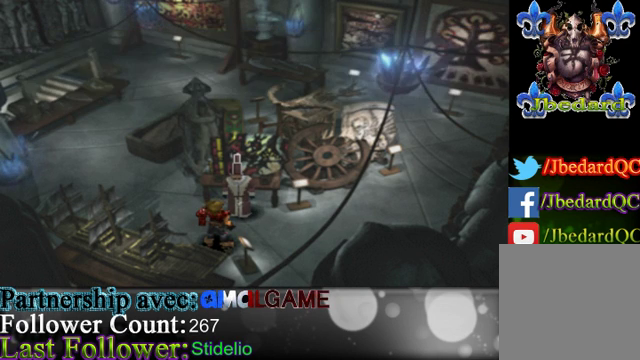
{"buttons": [], "left_stick": "center", "events": [[100, "A", "up"]]}
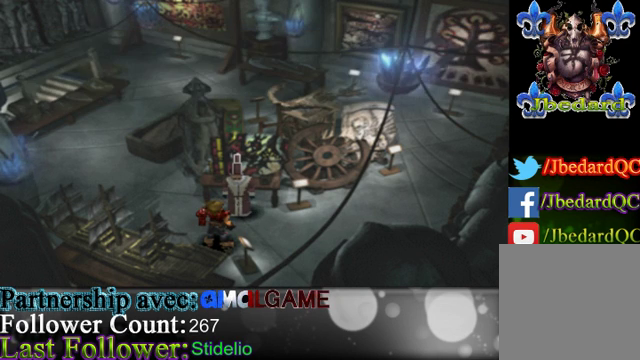
{"buttons": [], "left_stick": "center", "events": []}
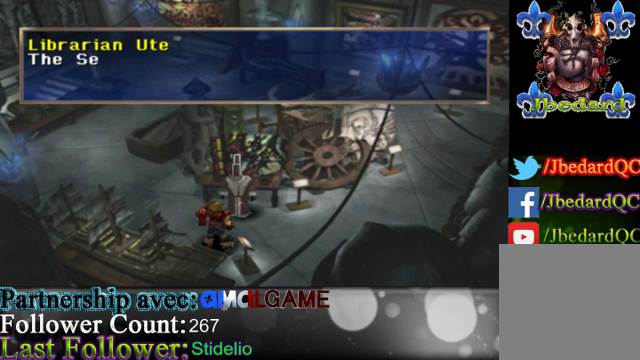
{"buttons": [], "left_stick": "center", "events": []}
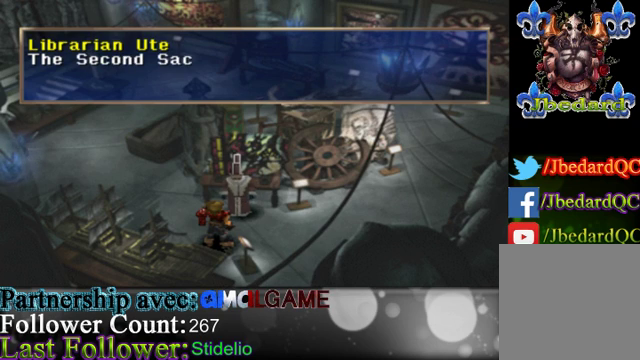
{"buttons": [], "left_stick": "center", "events": []}
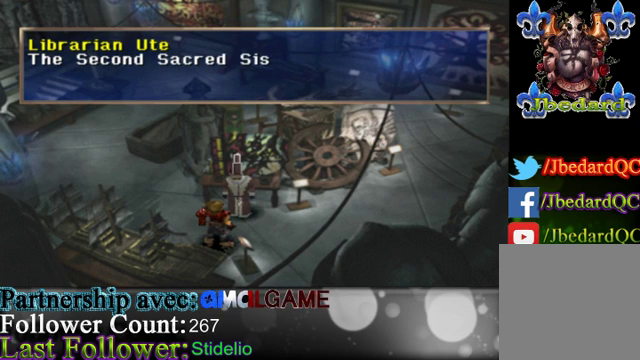
{"buttons": [], "left_stick": "center", "events": []}
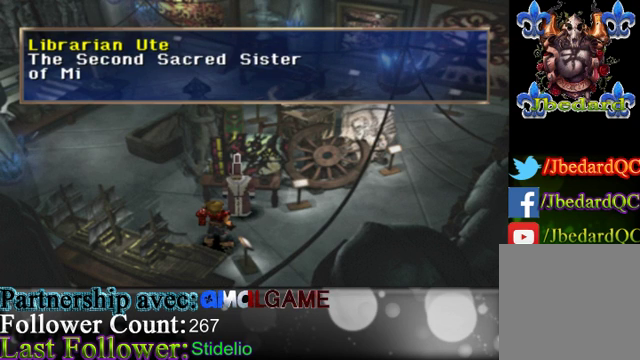
{"buttons": [], "left_stick": "center", "events": []}
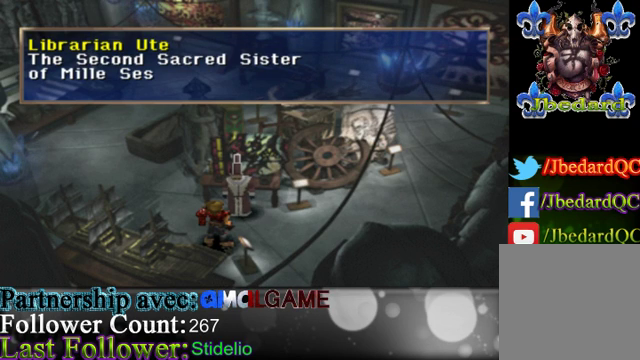
{"buttons": [], "left_stick": "center", "events": []}
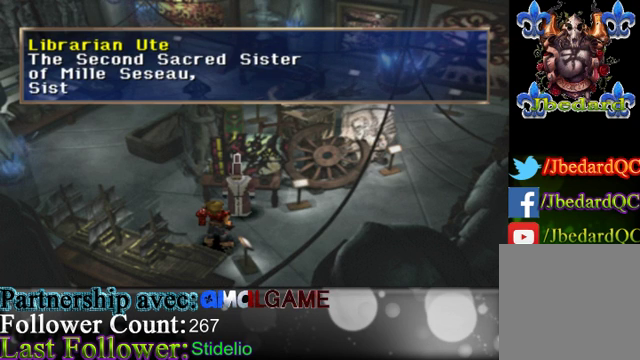
{"buttons": [], "left_stick": "center", "events": []}
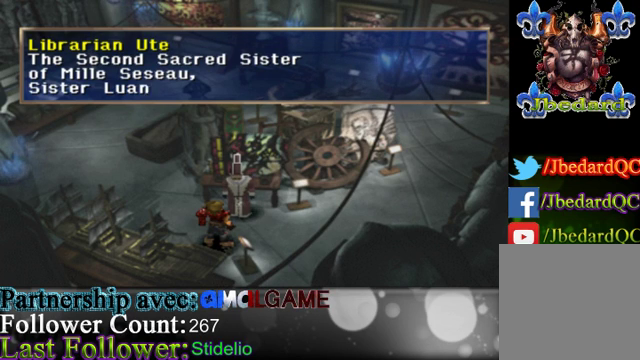
{"buttons": [], "left_stick": "center", "events": []}